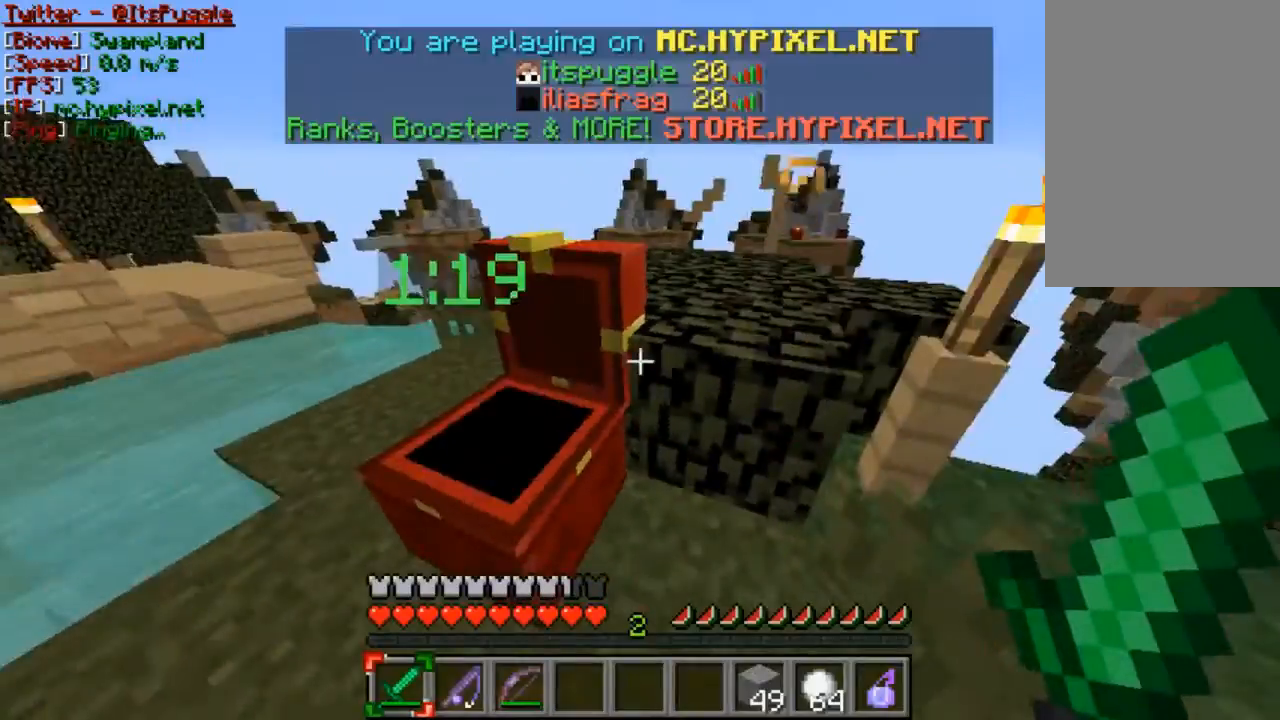
Gameplay with keyboard and mouse; each line is a JSON object with the keys and mouse buttons held at the frame after it. "events" lists presses ("down") and releases ("up") of "a", "d", "s", "w", "mouse_left" and "mouse_right" between this image and that frame as [ms after this image, input, new state], when the widget could be followed in between. "mouse_left", "mouse_right" = the "left", "right" buttons of the "mouse" list. No other keys are recorded. Fast repeated clicks can show as one long hold. Mouse movement is not recorded.
{"keys": ["w"], "mouse": [], "events": [[233, "w", "down"]]}
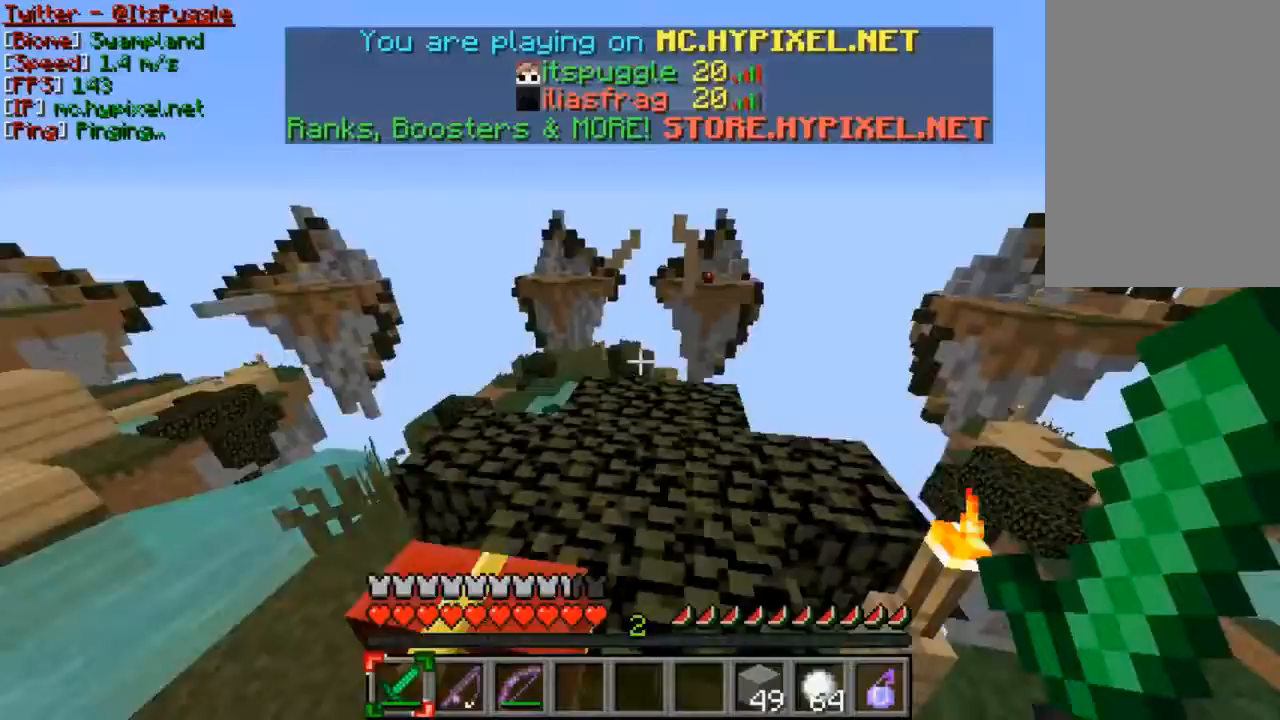
{"keys": [], "mouse": [], "events": [[333, "w", "up"]]}
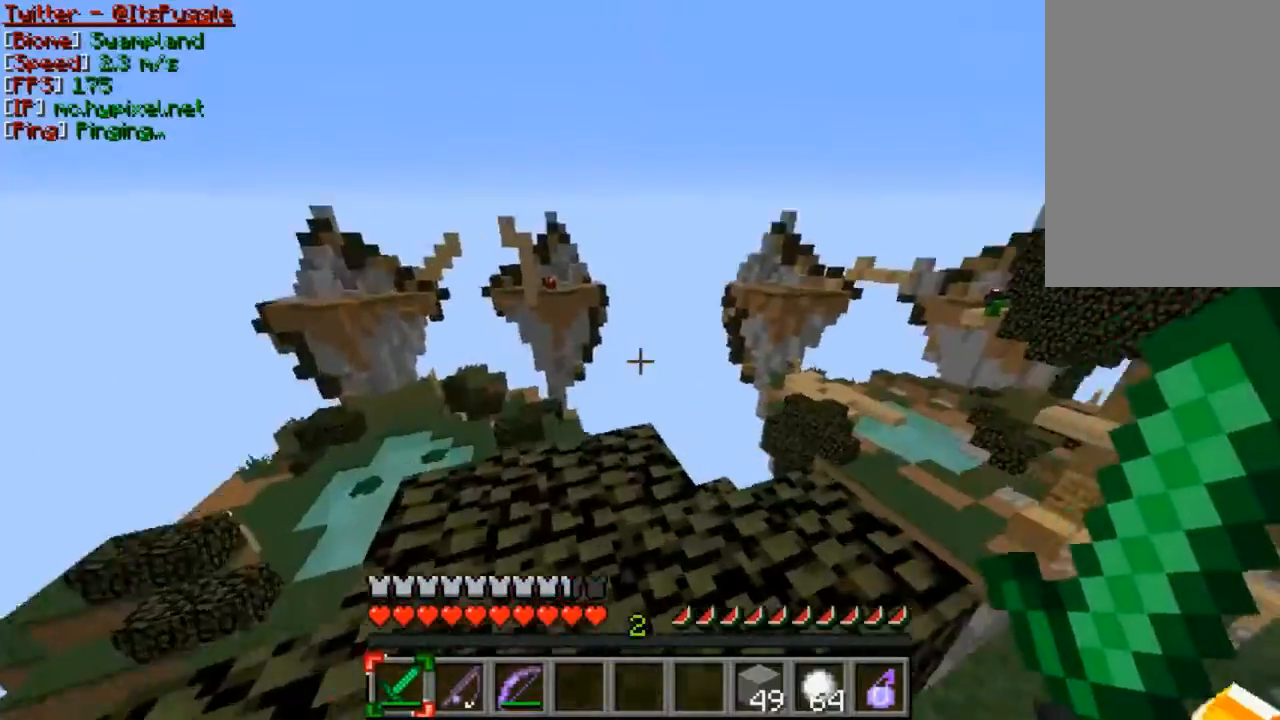
{"keys": ["w"], "mouse": [], "events": [[167, "a", "down"], [333, "a", "up"], [433, "w", "down"]]}
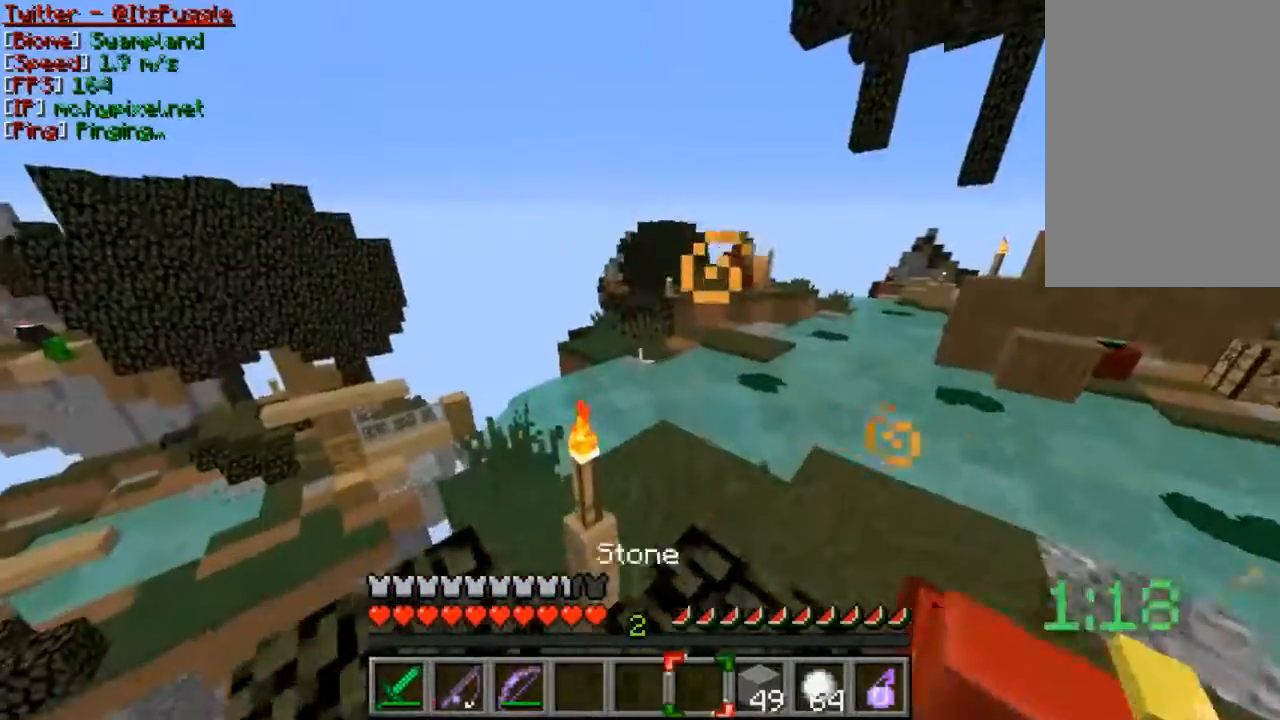
{"keys": ["d", "w"], "mouse": [], "events": [[67, "w", "up"], [133, "w", "down"], [267, "d", "down"]]}
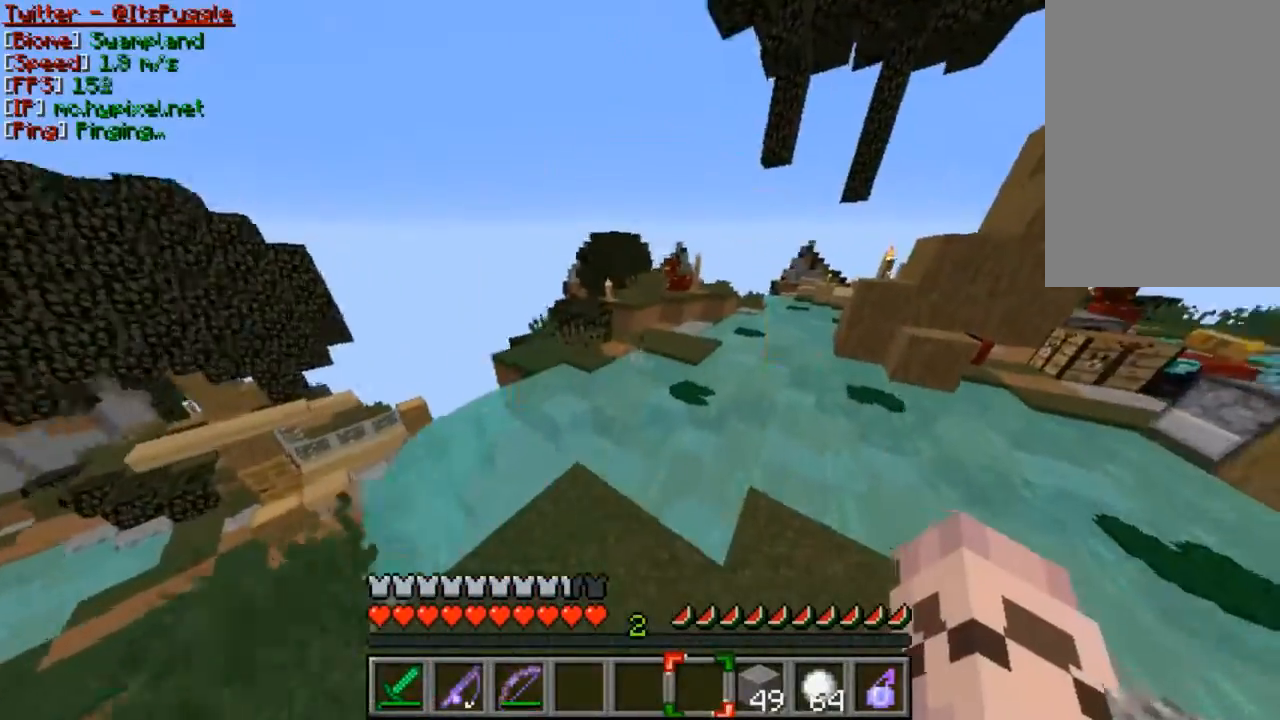
{"keys": ["a", "w"], "mouse": [], "events": [[33, "d", "up"], [433, "a", "down"]]}
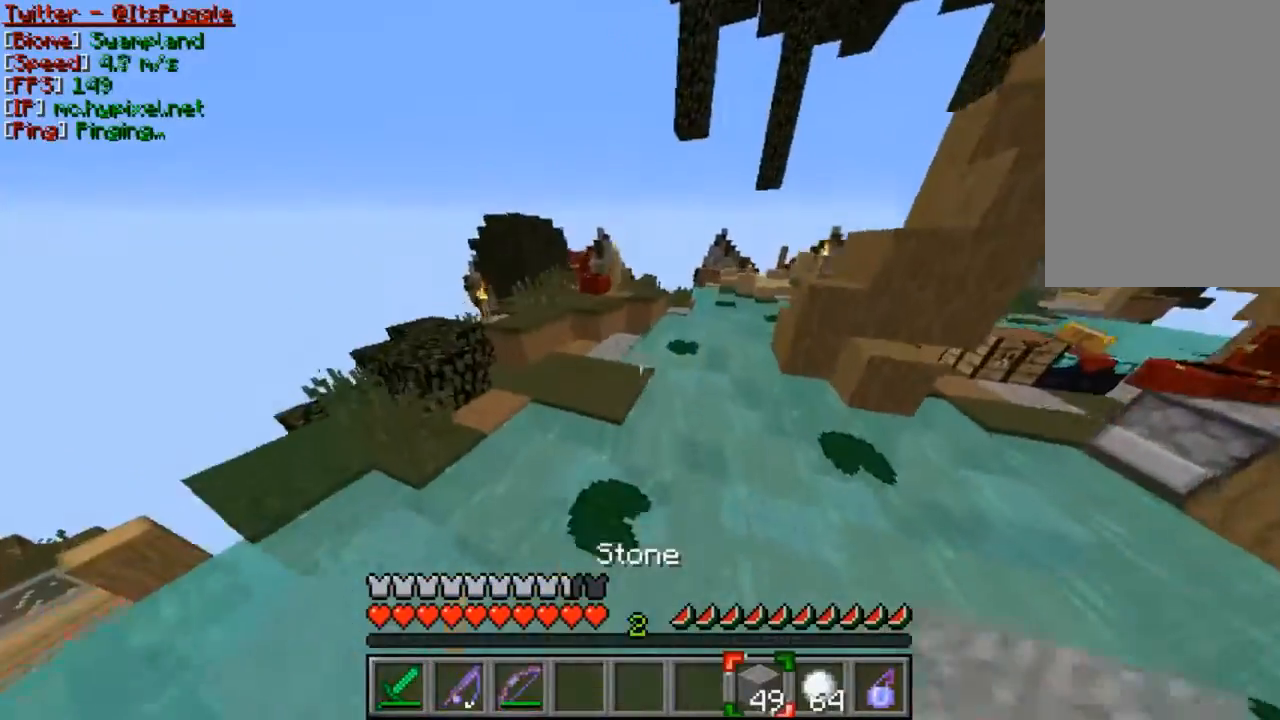
{"keys": ["w"], "mouse": [], "events": [[233, "a", "up"]]}
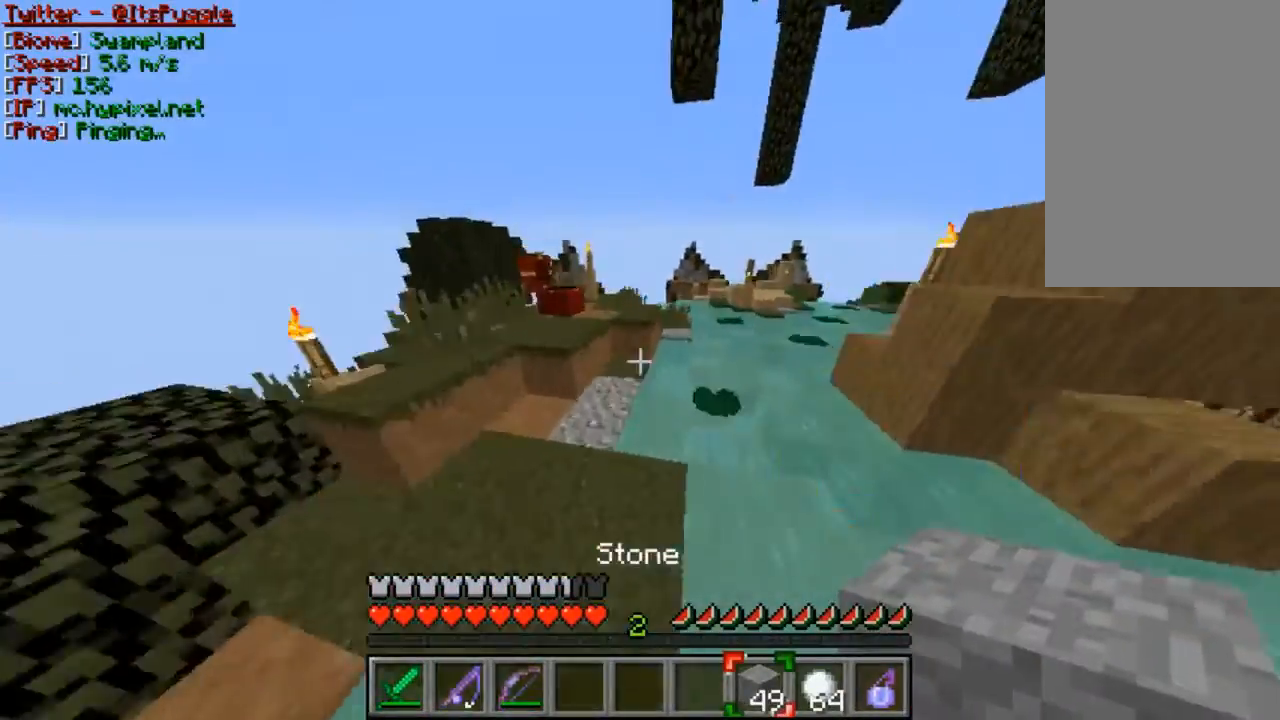
{"keys": ["w"], "mouse": [], "events": [[33, "a", "down"], [133, "a", "up"]]}
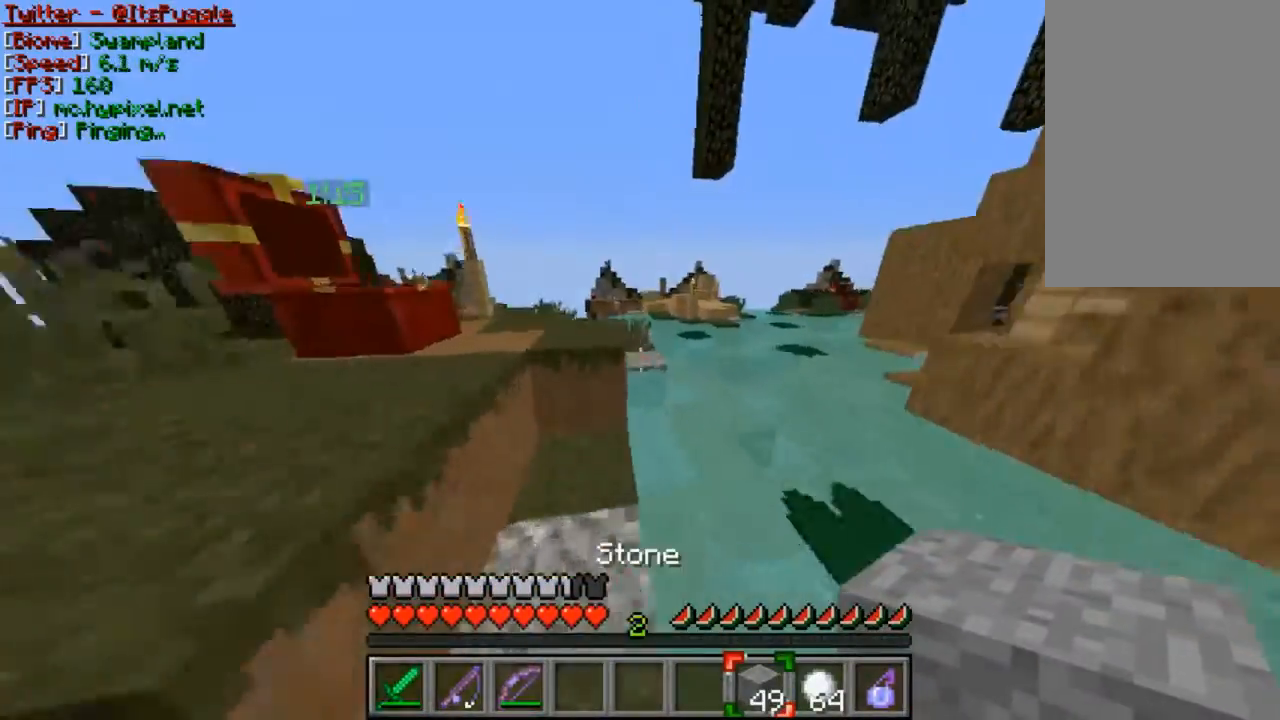
{"keys": ["a", "w"], "mouse": [], "events": [[467, "a", "down"]]}
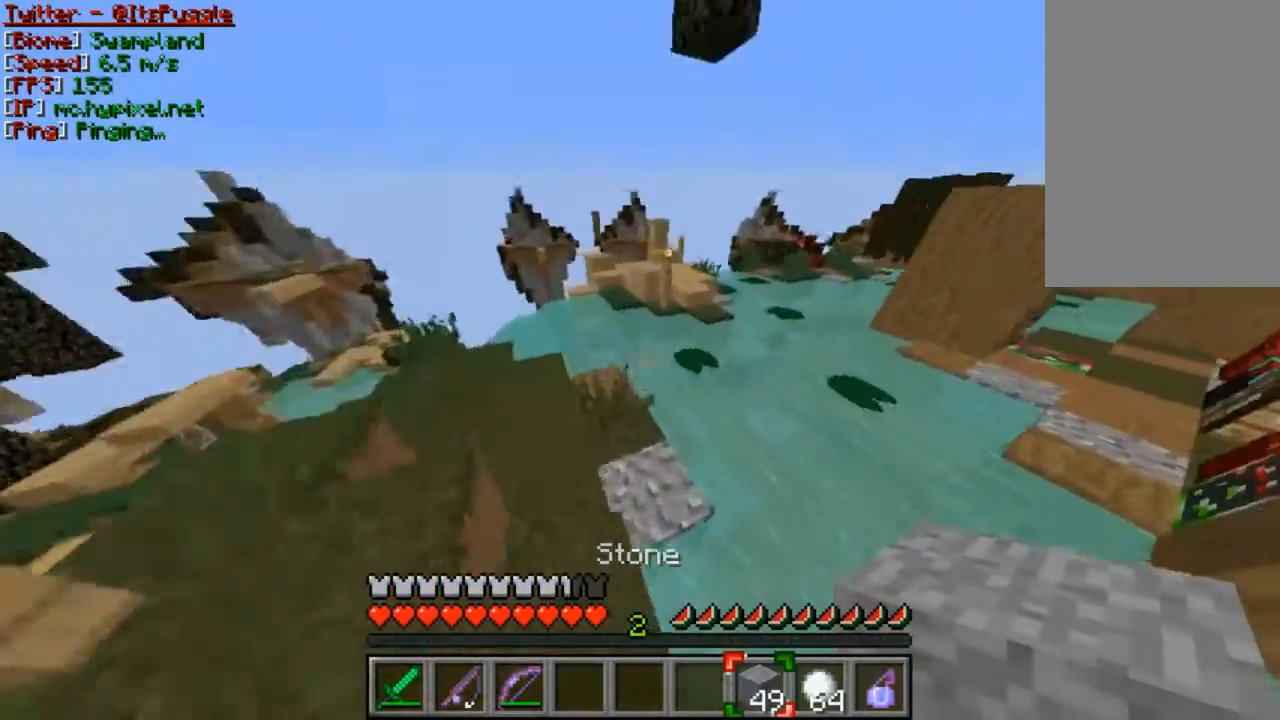
{"keys": ["w"], "mouse": [], "events": [[167, "a", "up"]]}
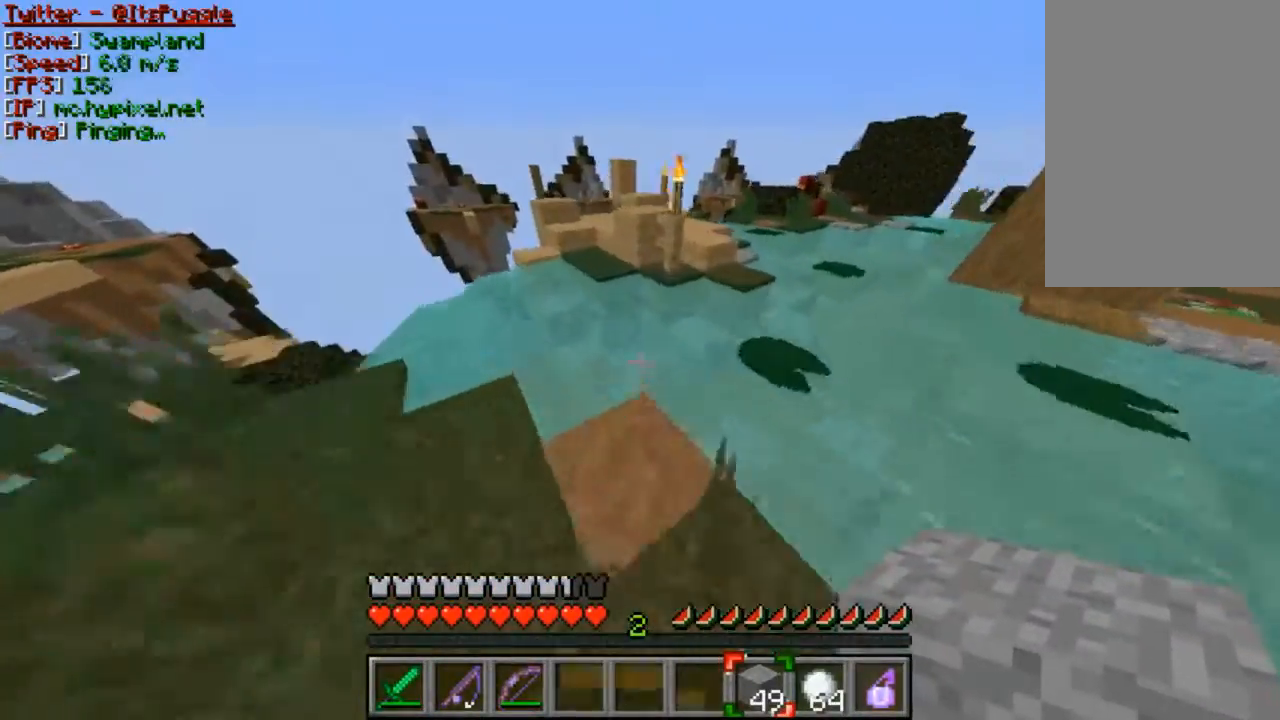
{"keys": ["d", "w"], "mouse": ["right"], "events": [[433, "d", "down"], [467, "mouse_right", "down"]]}
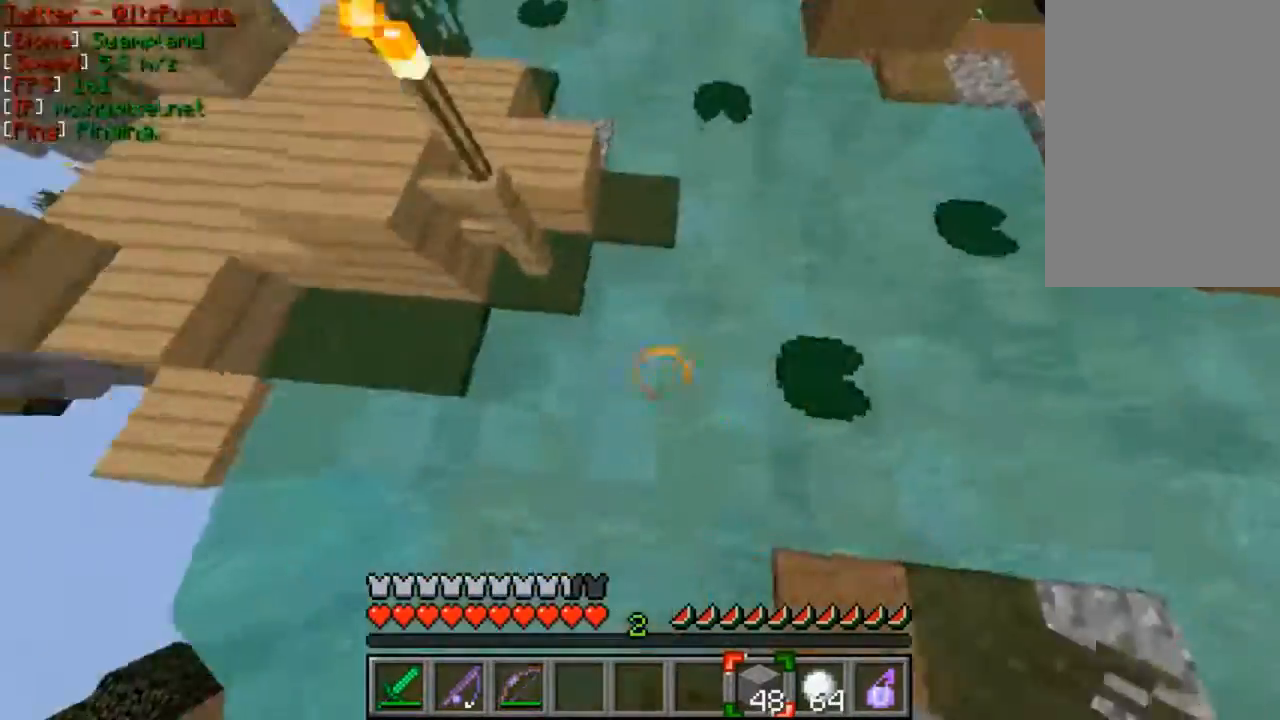
{"keys": ["w"], "mouse": ["right"], "events": [[133, "mouse_right", "up"], [167, "mouse_right", "down"], [233, "d", "up"], [267, "mouse_right", "up"], [333, "mouse_right", "down"], [433, "mouse_right", "up"], [467, "mouse_right", "down"]]}
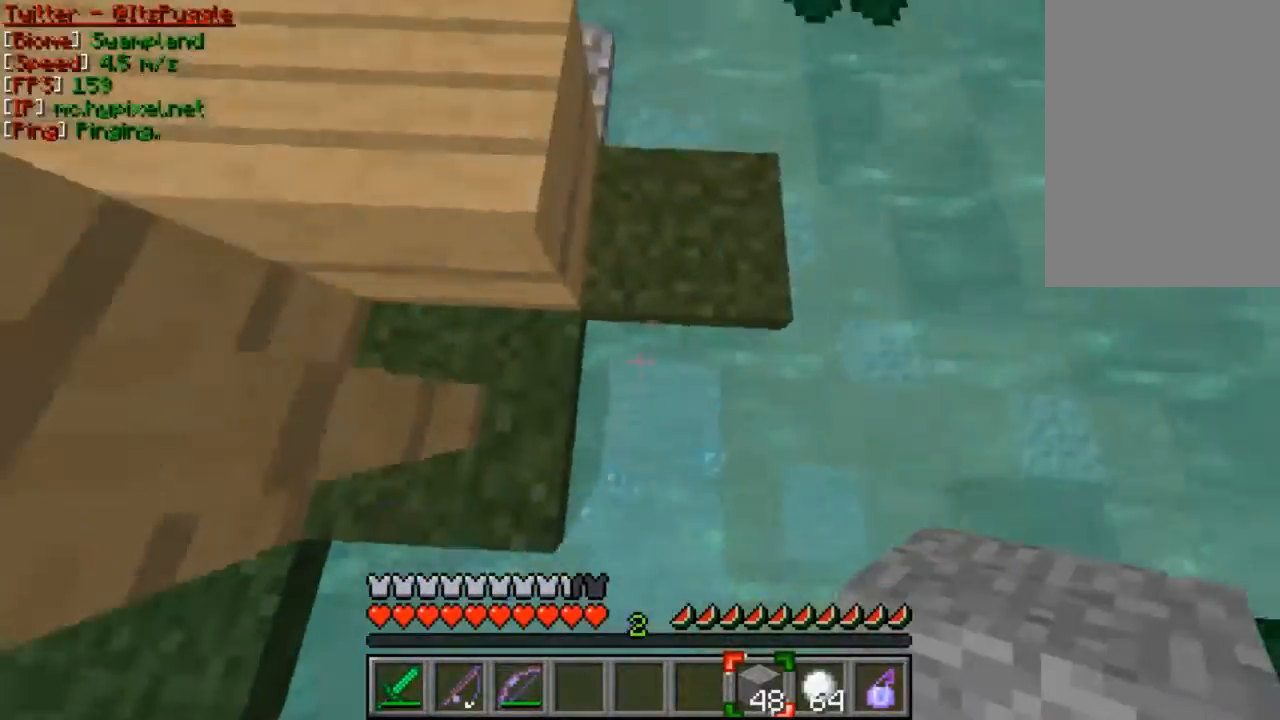
{"keys": ["w"], "mouse": [], "events": [[33, "mouse_right", "up"]]}
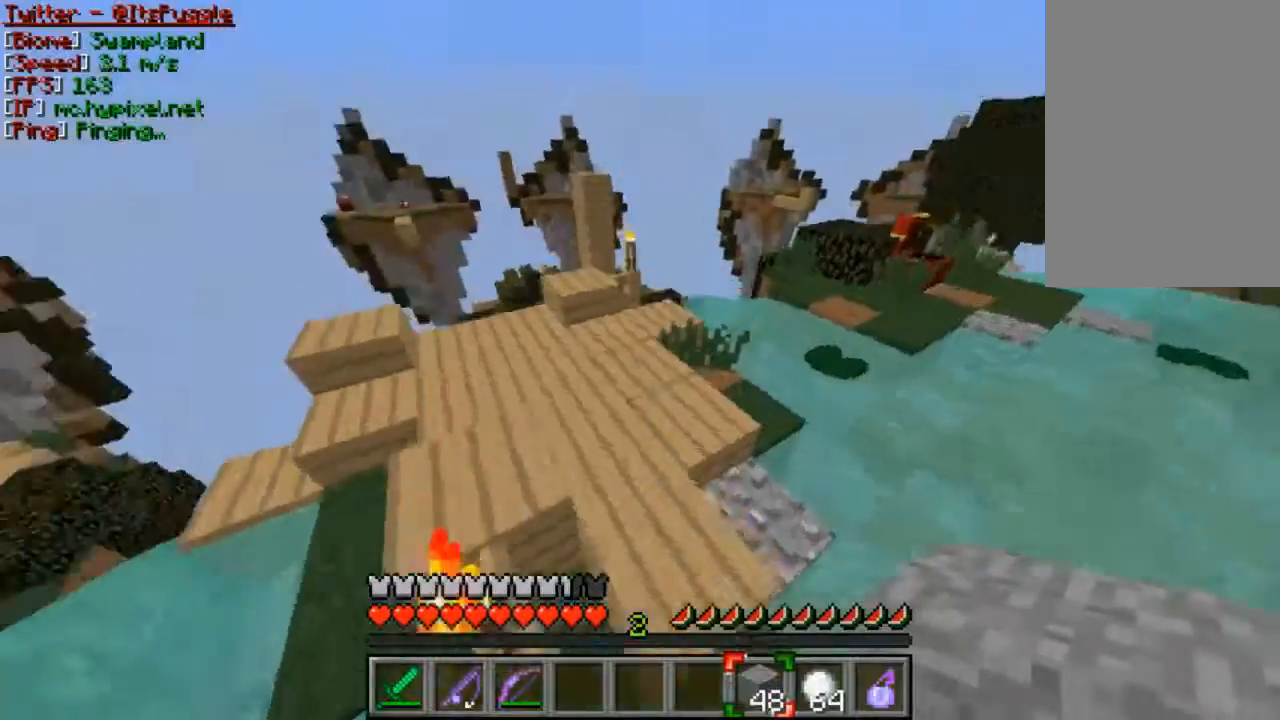
{"keys": ["w"], "mouse": [], "events": [[133, "w", "up"], [267, "w", "down"]]}
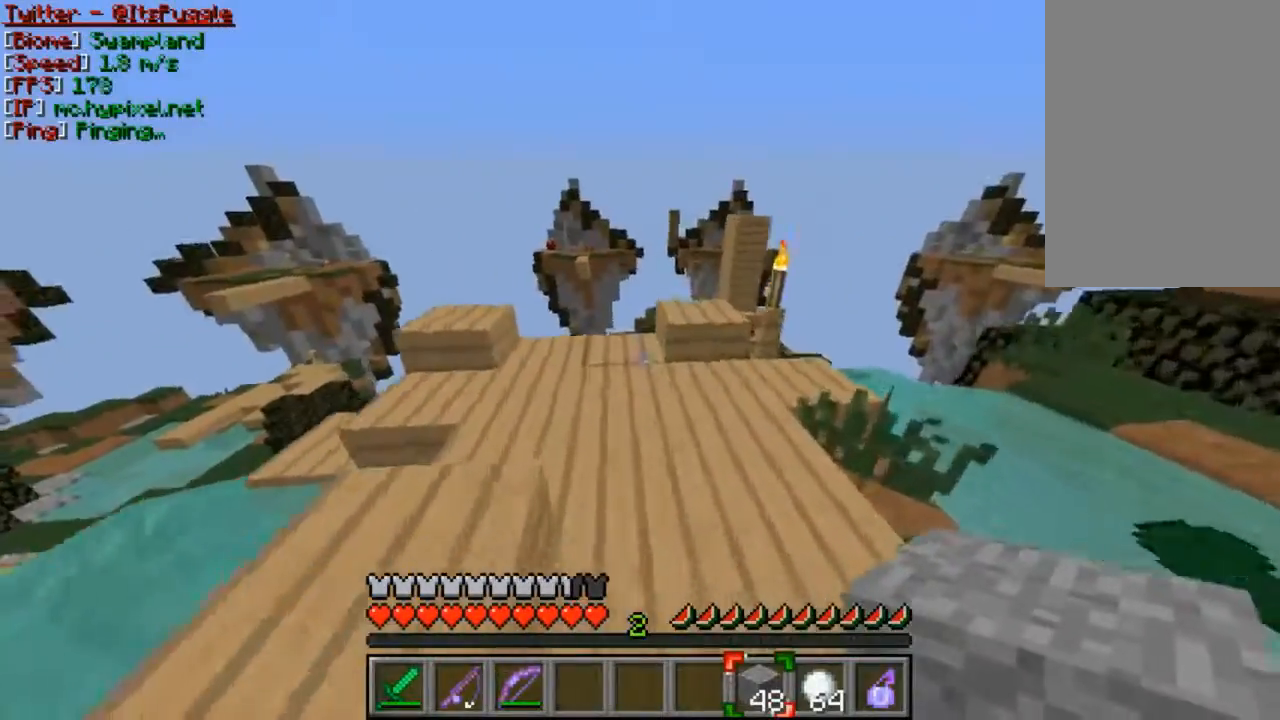
{"keys": [], "mouse": [], "events": [[67, "w", "up"]]}
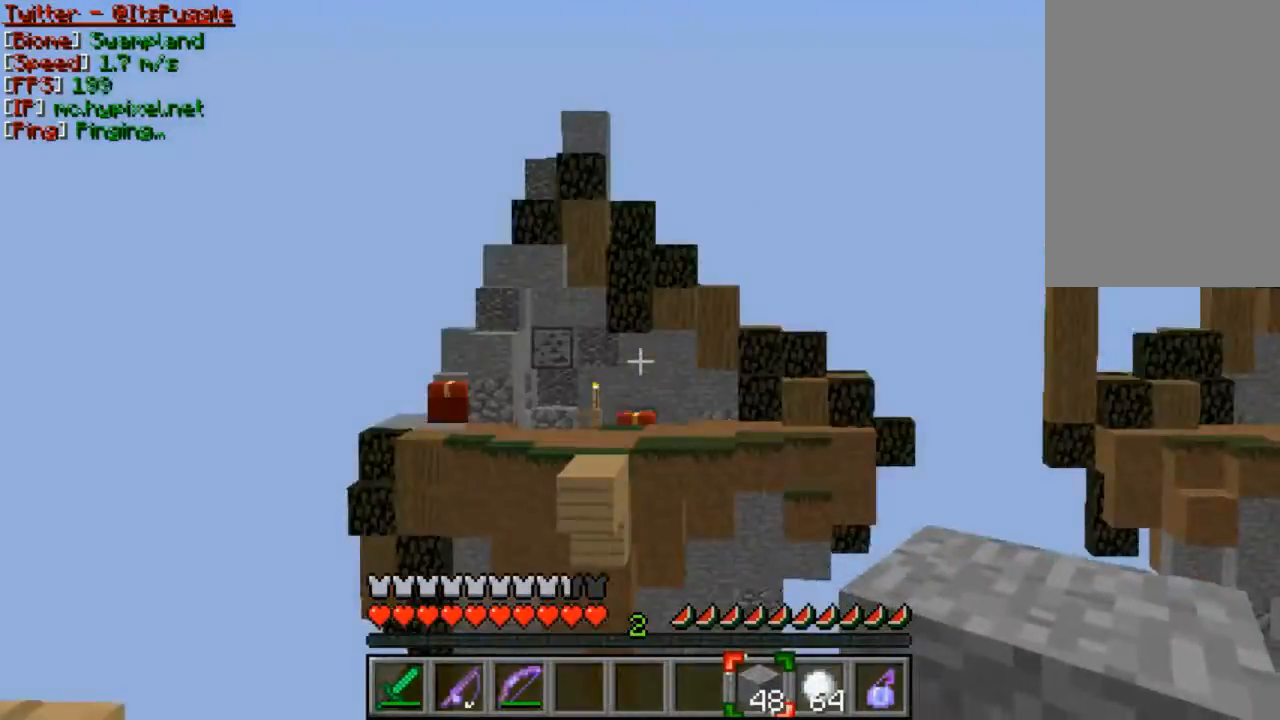
{"keys": ["w"], "mouse": [], "events": [[433, "w", "down"]]}
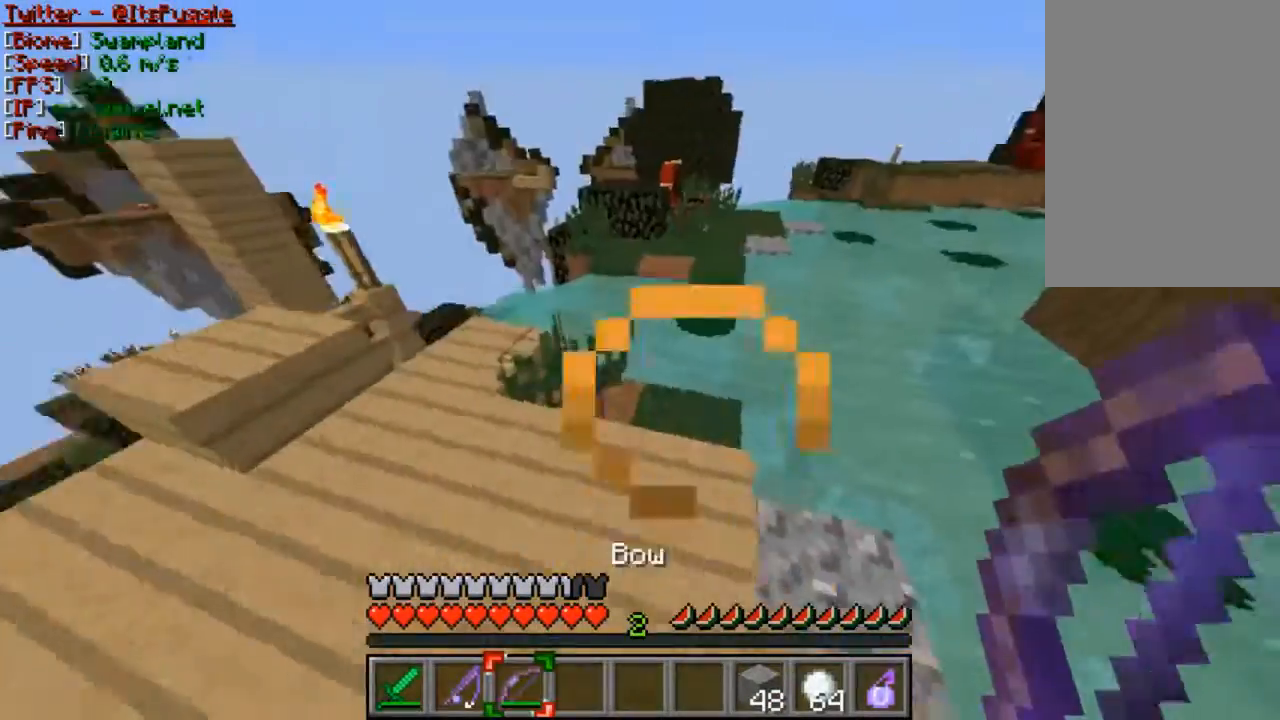
{"keys": ["w"], "mouse": [], "events": [[67, "w", "up"], [133, "w", "down"]]}
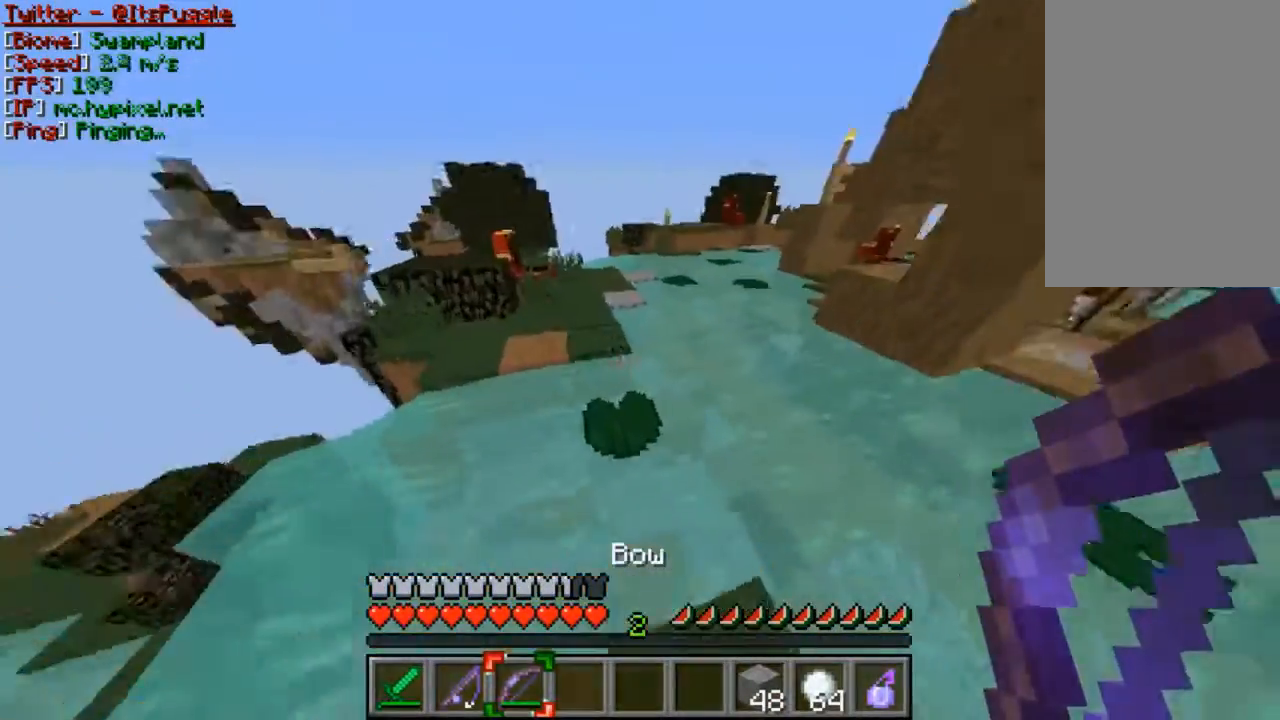
{"keys": ["w"], "mouse": [], "events": []}
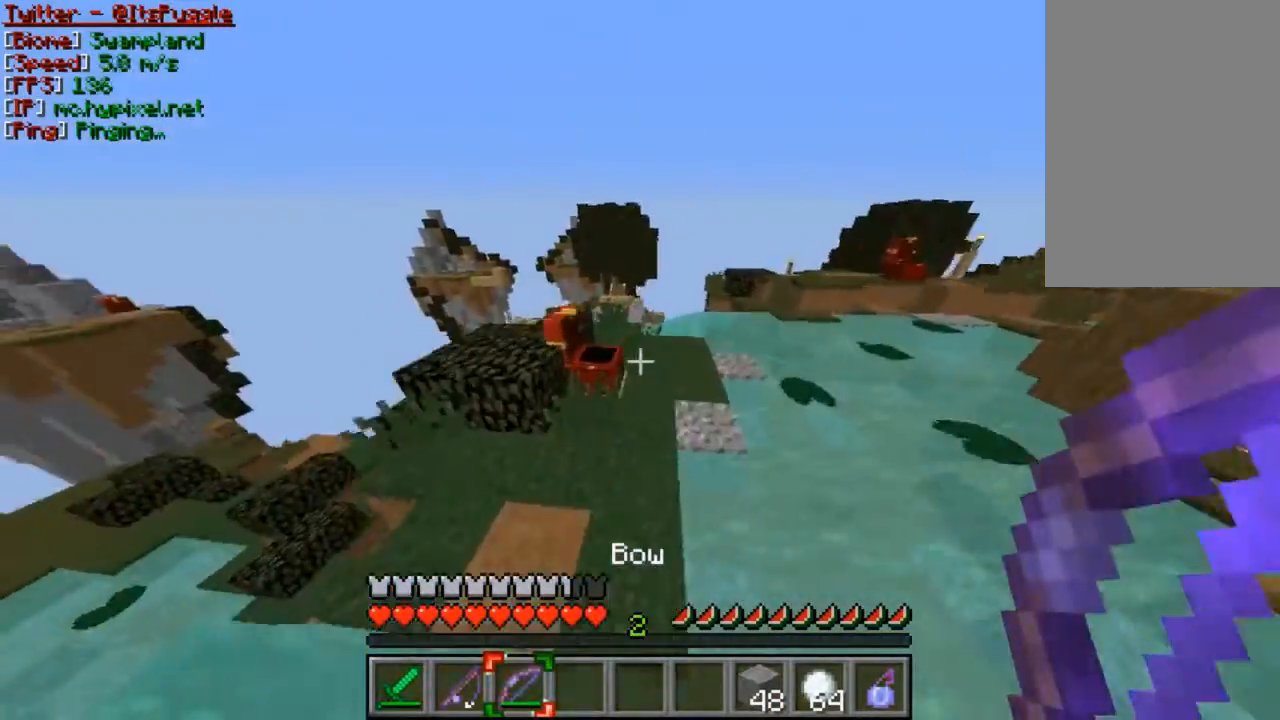
{"keys": ["w"], "mouse": [], "events": []}
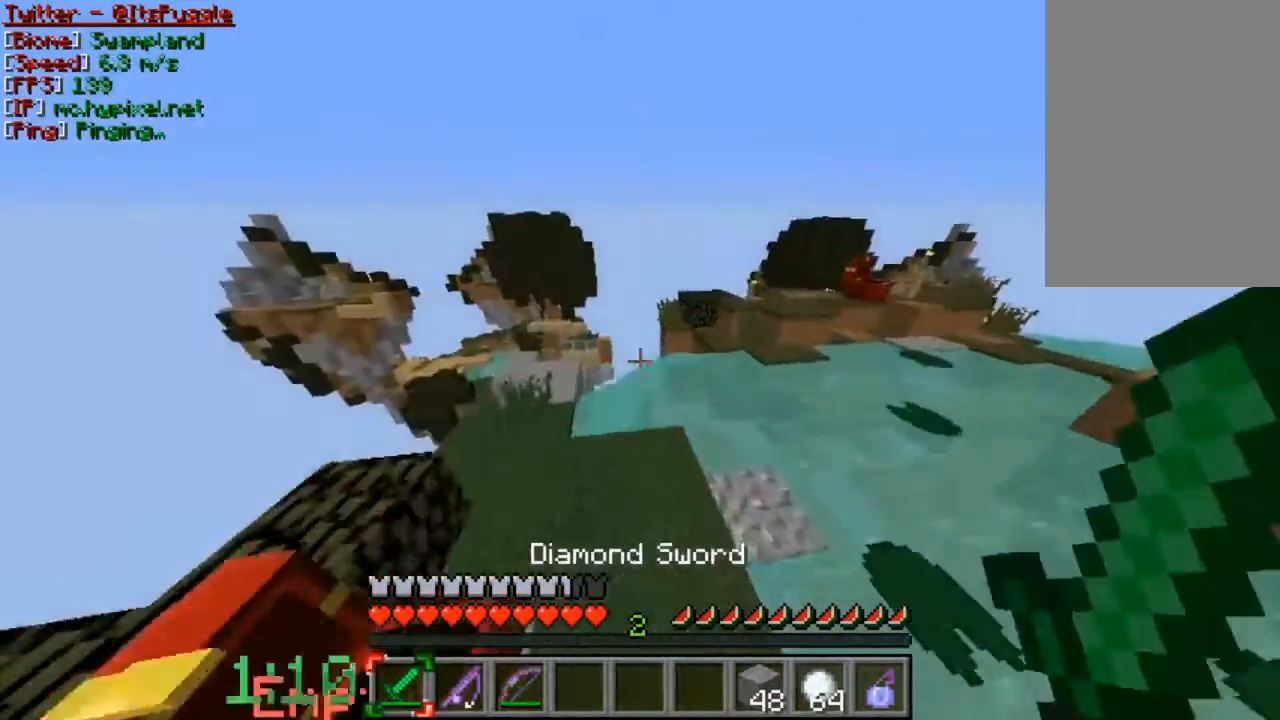
{"keys": ["w"], "mouse": [], "events": [[167, "a", "down"], [433, "a", "up"]]}